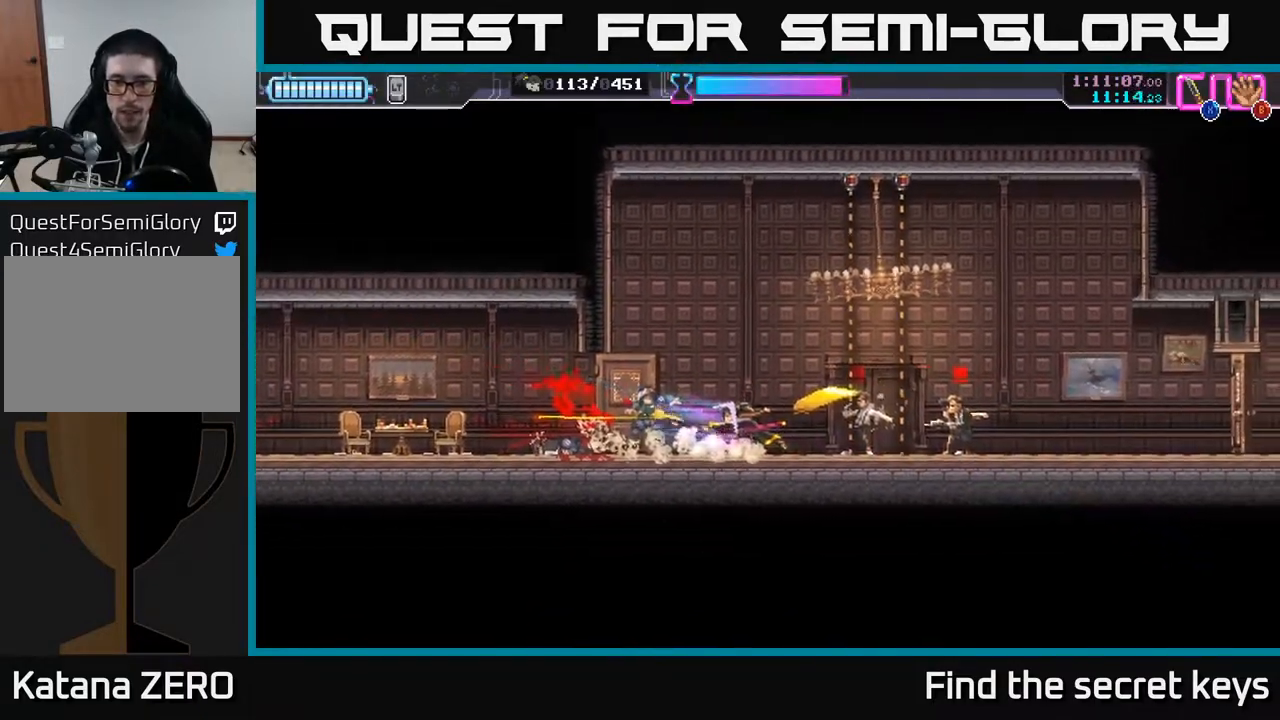
Gameplay with a controller (Xbox layout); each line is a JSON object with the inputs held at the frame after it. "events" lists button and stick changes between this image and that frame as [ms after this image, input, new state], when the widget could be followed in between.
{"buttons": ["R2"], "left_stick": "left", "right_stick": "center", "events": [[33, "left_stick", "right"], [117, "X", "down"], [217, "X", "up"], [250, "left_stick", "left"], [333, "R2", "down"]]}
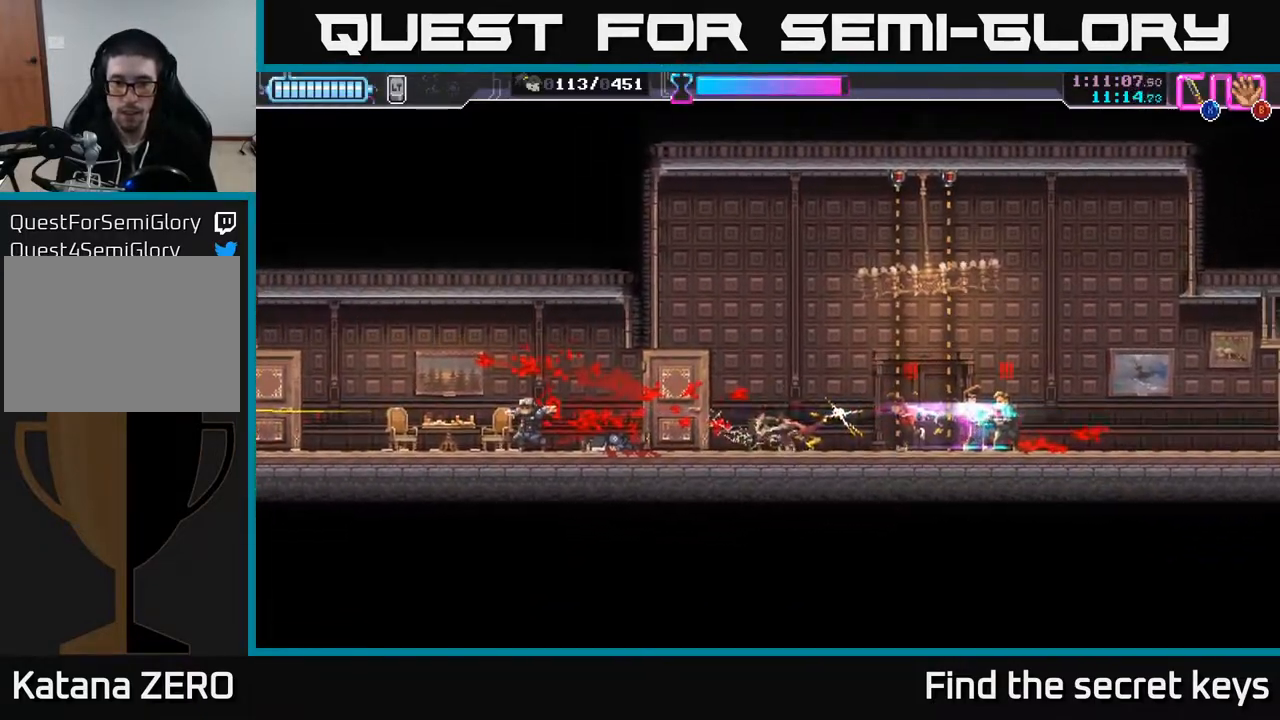
{"buttons": [], "left_stick": "center", "right_stick": "center", "events": [[167, "R2", "up"], [250, "left_stick", "right"], [317, "X", "down"], [417, "left_stick", "center"], [433, "X", "up"]]}
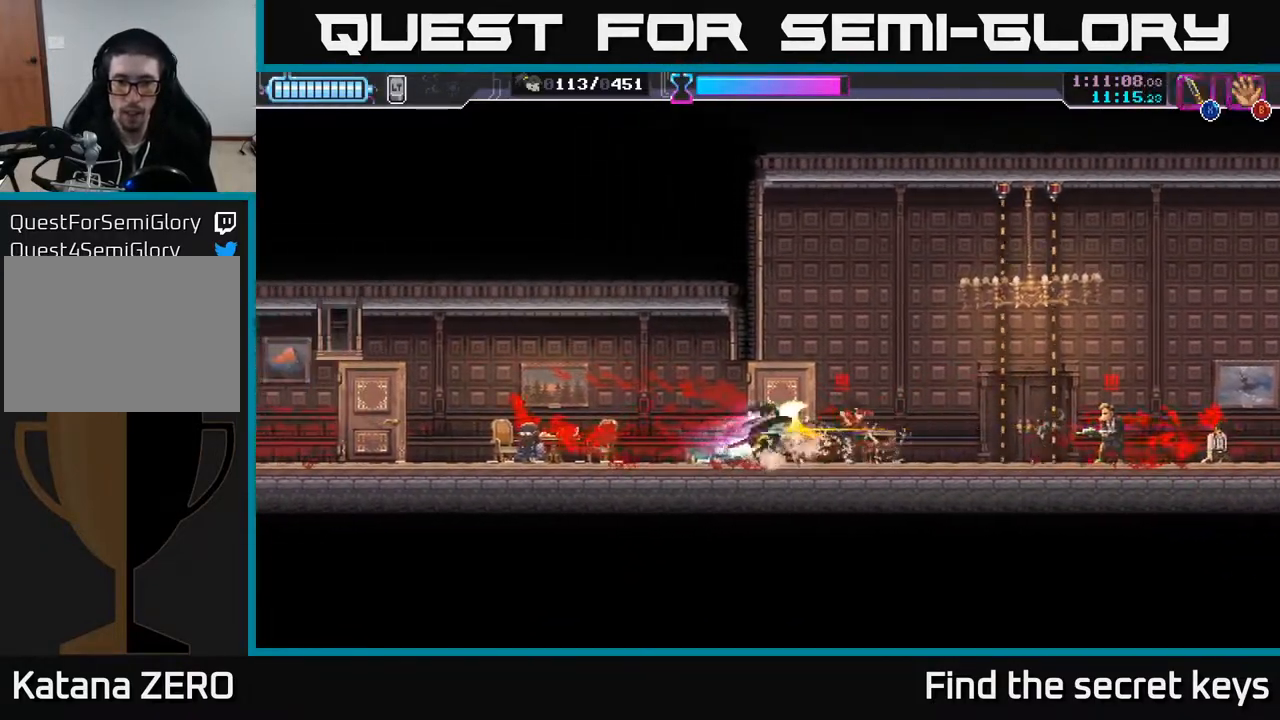
{"buttons": [], "left_stick": "center", "right_stick": "center", "events": [[50, "X", "down"], [100, "left_stick", "right"], [133, "X", "up"], [283, "X", "down"], [317, "left_stick", "center"], [383, "X", "up"]]}
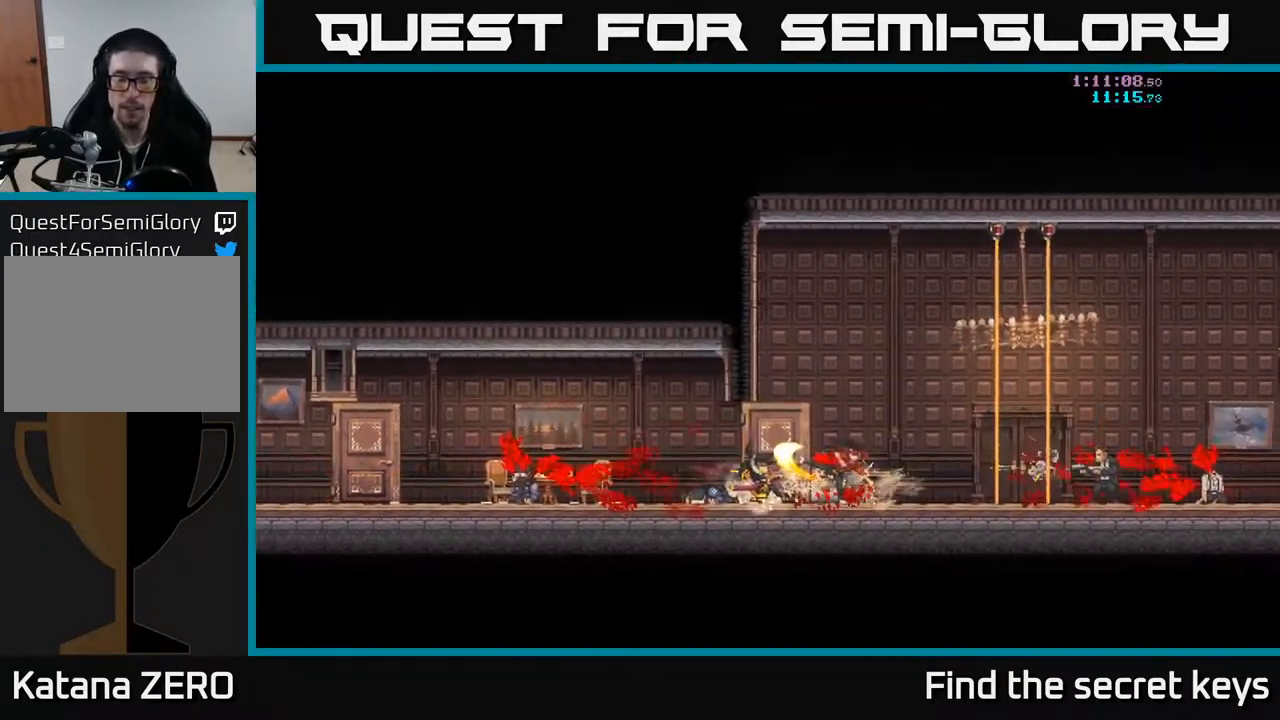
{"buttons": [], "left_stick": "right", "right_stick": "center", "events": [[17, "A", "down"], [183, "A", "up"], [283, "left_stick", "right"]]}
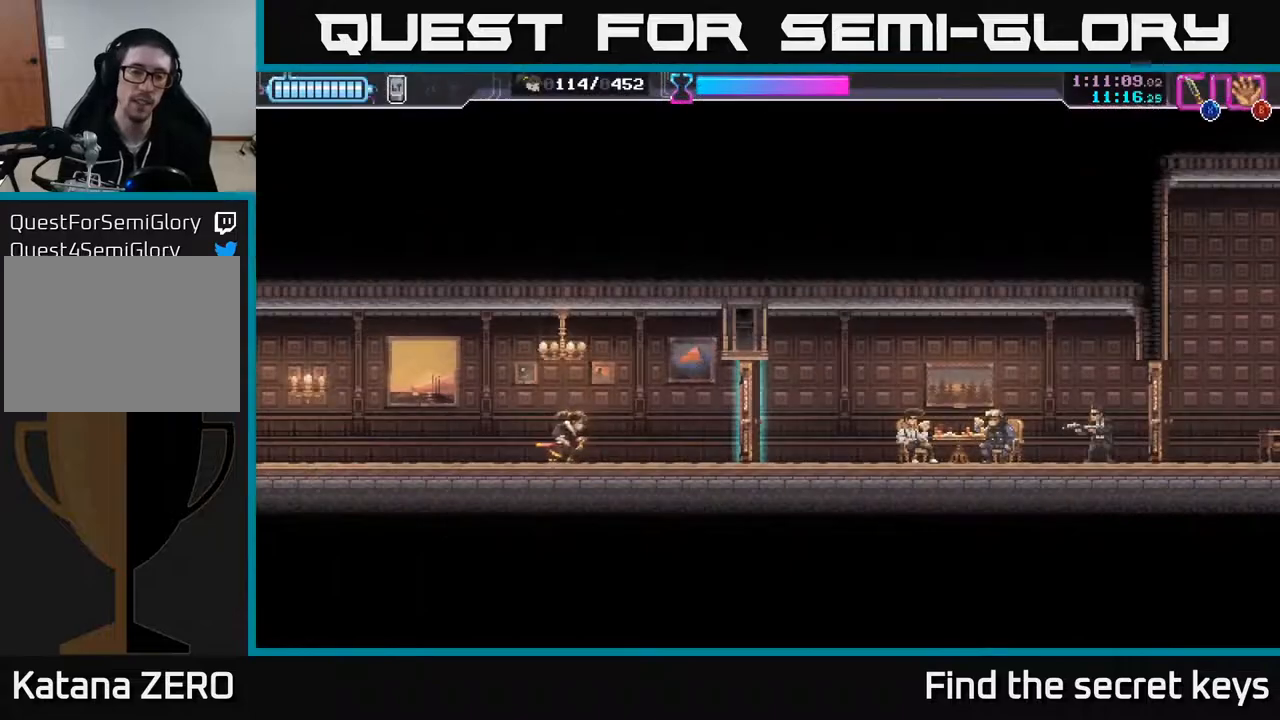
{"buttons": [], "left_stick": "right", "right_stick": "center", "events": [[333, "X", "down"], [433, "X", "up"]]}
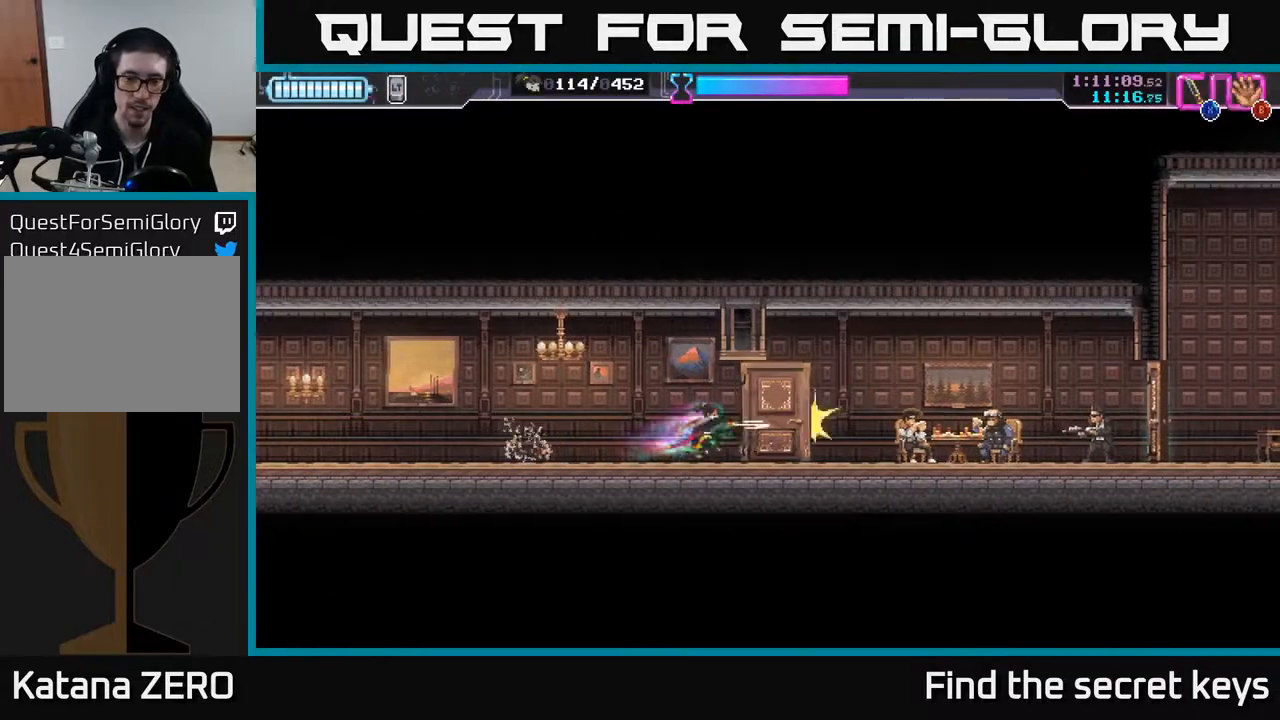
{"buttons": ["X"], "left_stick": "right", "right_stick": "center", "events": [[233, "R2", "down"], [433, "R2", "up"], [450, "X", "down"]]}
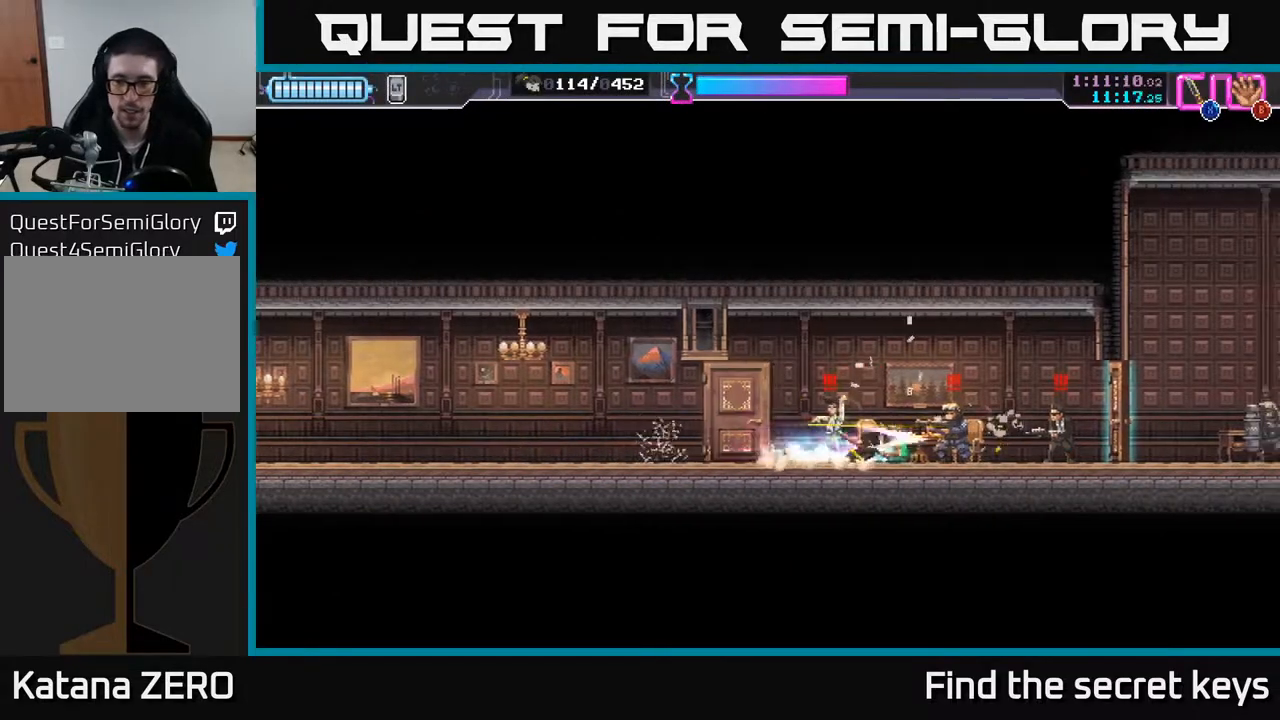
{"buttons": ["X"], "left_stick": "right", "right_stick": "center", "events": [[83, "X", "up"], [417, "X", "down"]]}
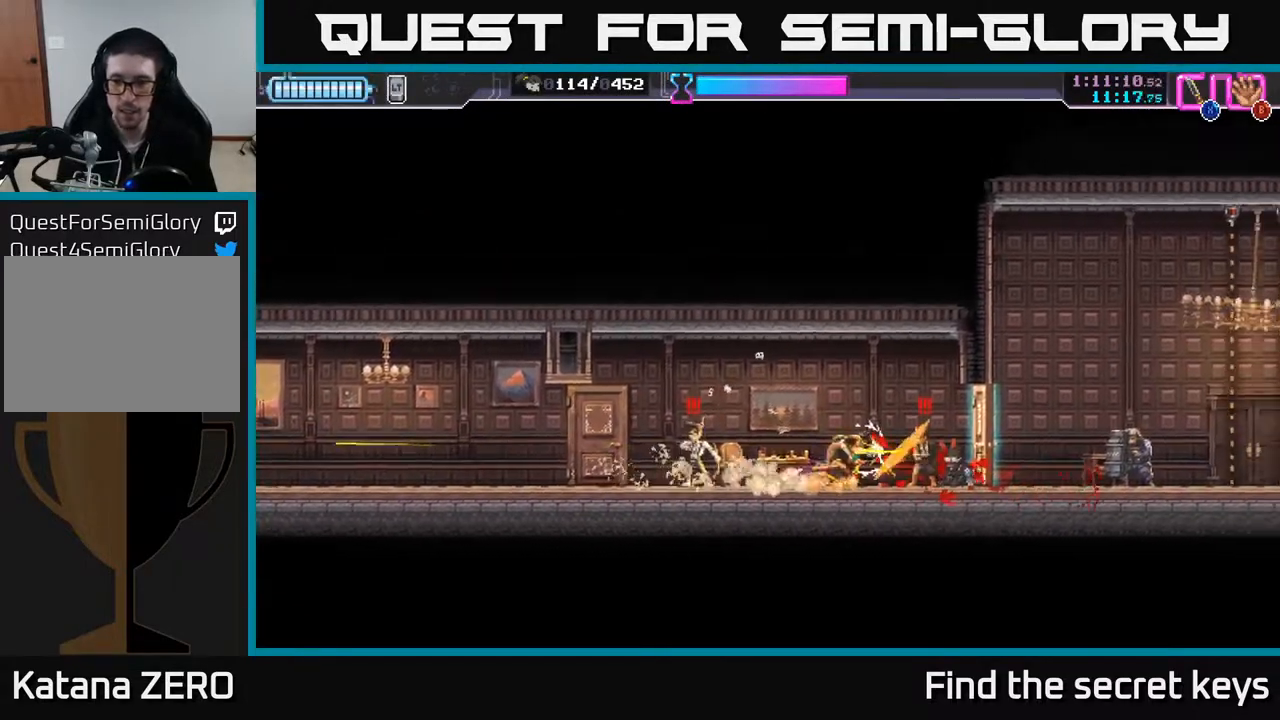
{"buttons": ["X"], "left_stick": "left", "right_stick": "center", "events": [[17, "X", "up"], [33, "left_stick", "center"], [67, "X", "down"], [117, "left_stick", "left"], [183, "X", "up"], [500, "X", "down"]]}
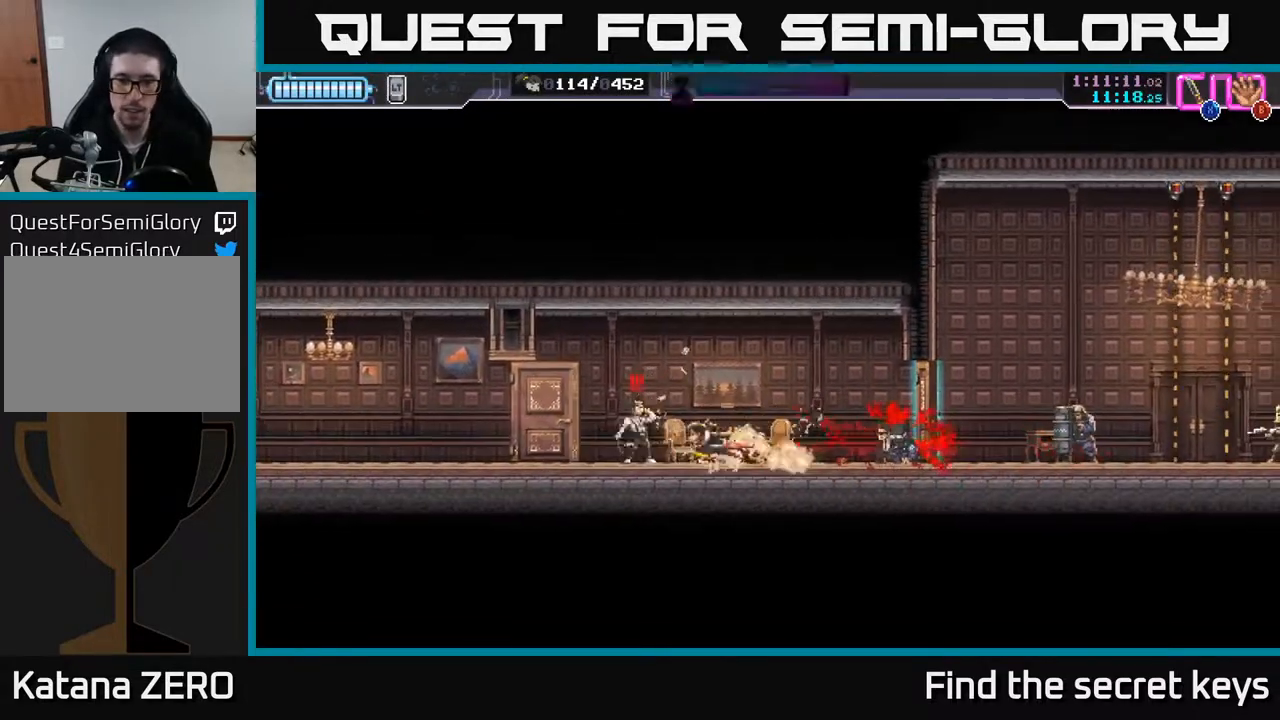
{"buttons": ["R2"], "left_stick": "right", "right_stick": "center", "events": [[100, "X", "up"], [133, "left_stick", "right"], [317, "R2", "down"]]}
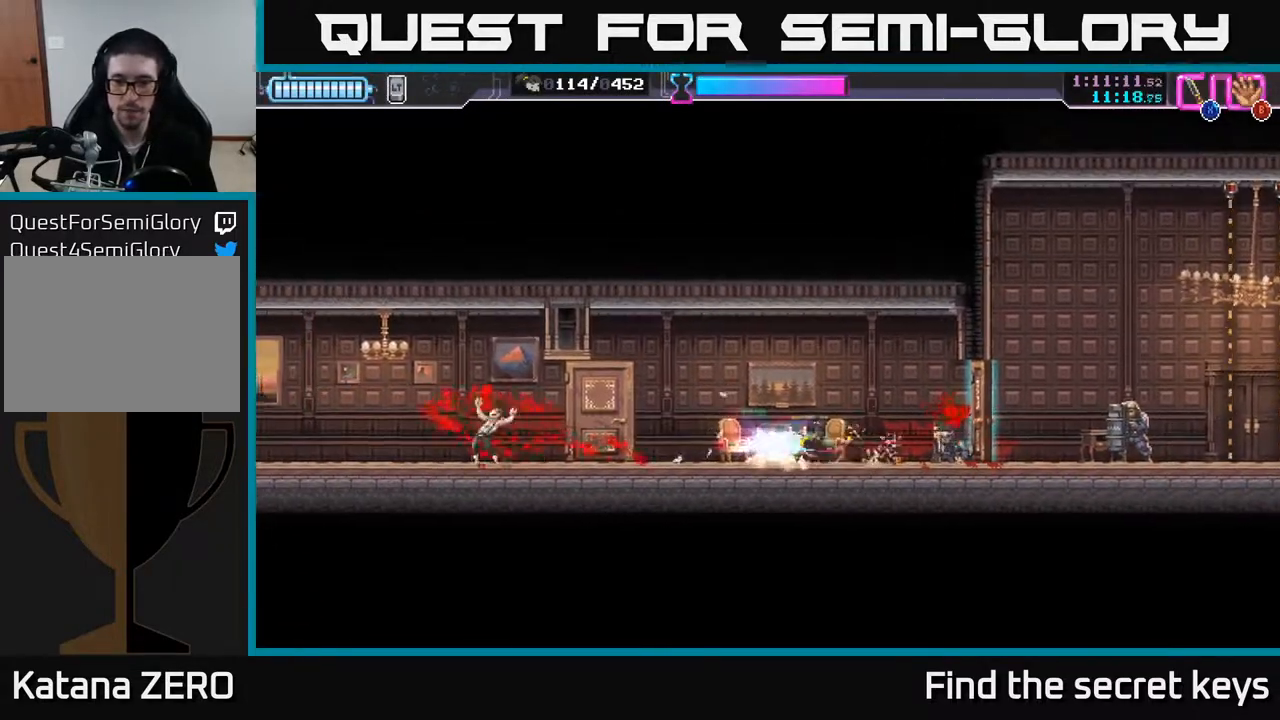
{"buttons": [], "left_stick": "right", "right_stick": "center", "events": [[67, "R2", "up"], [183, "X", "down"], [233, "left_stick", "center"], [250, "X", "up"], [433, "left_stick", "right"]]}
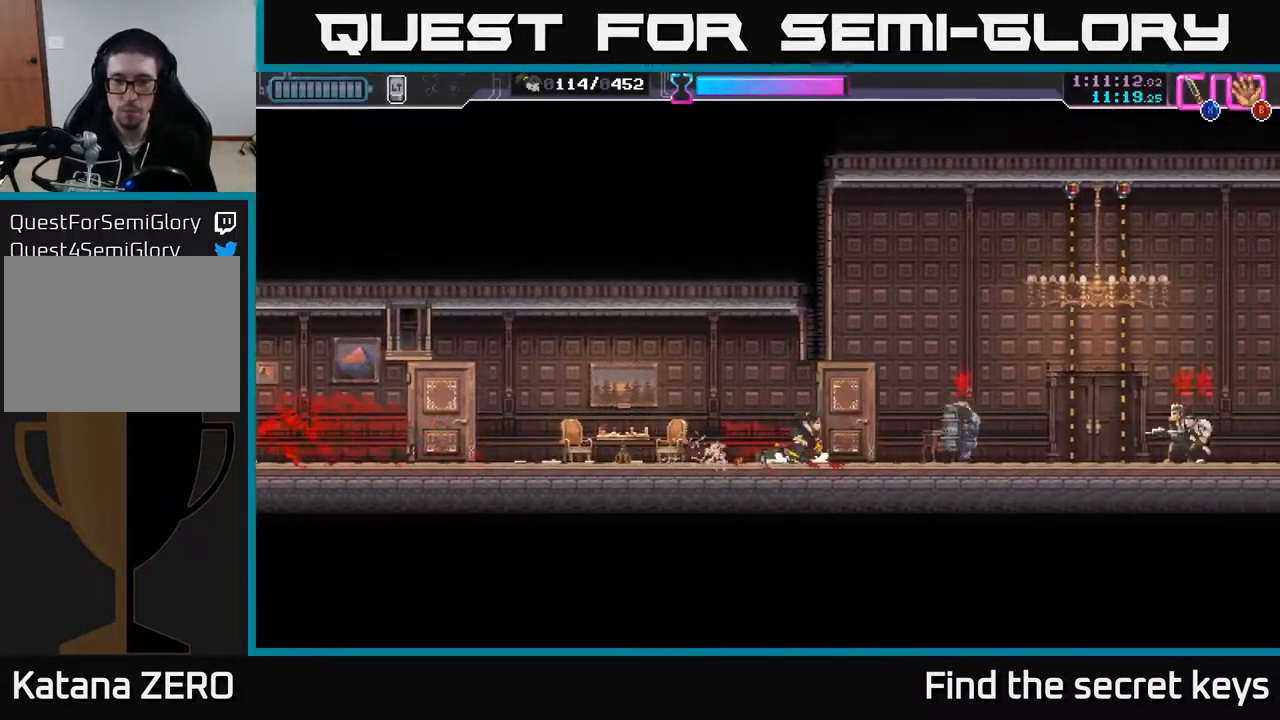
{"buttons": [], "left_stick": "left", "right_stick": "center", "events": [[33, "R2", "down"], [283, "R2", "up"], [350, "left_stick", "left"], [383, "X", "down"], [500, "X", "up"]]}
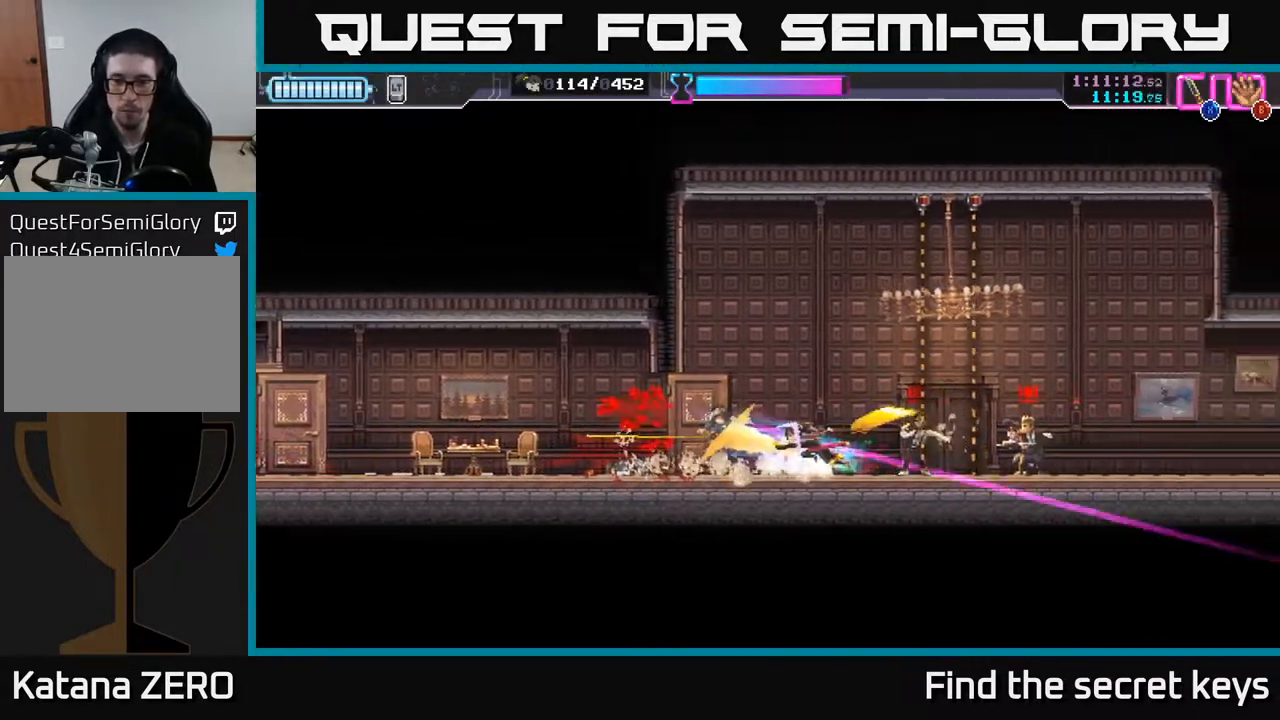
{"buttons": [], "left_stick": "right", "right_stick": "center", "events": [[300, "left_stick", "center"], [350, "left_stick", "right"], [417, "X", "down"], [433, "R2", "down"], [467, "R2", "up"], [500, "X", "up"]]}
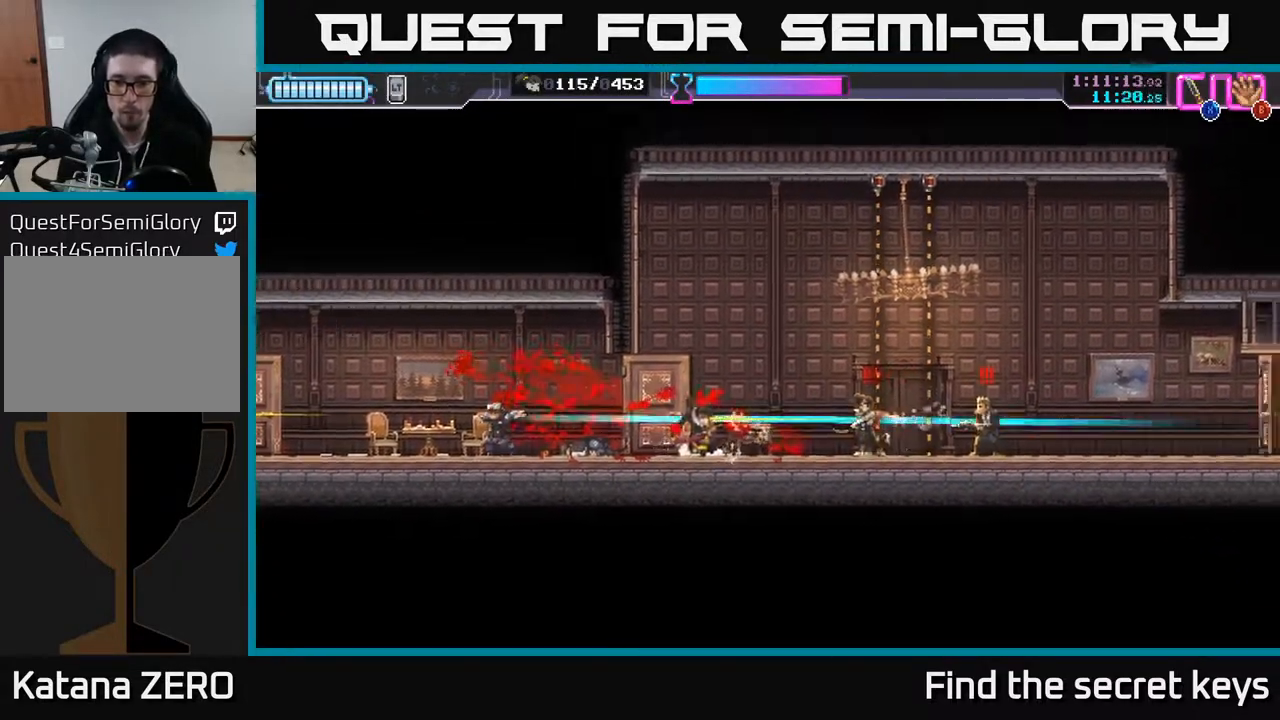
{"buttons": ["A"], "left_stick": "center", "right_stick": "center", "events": [[33, "left_stick", "left"], [133, "R2", "down"], [283, "R2", "up"], [417, "left_stick", "center"], [483, "A", "down"]]}
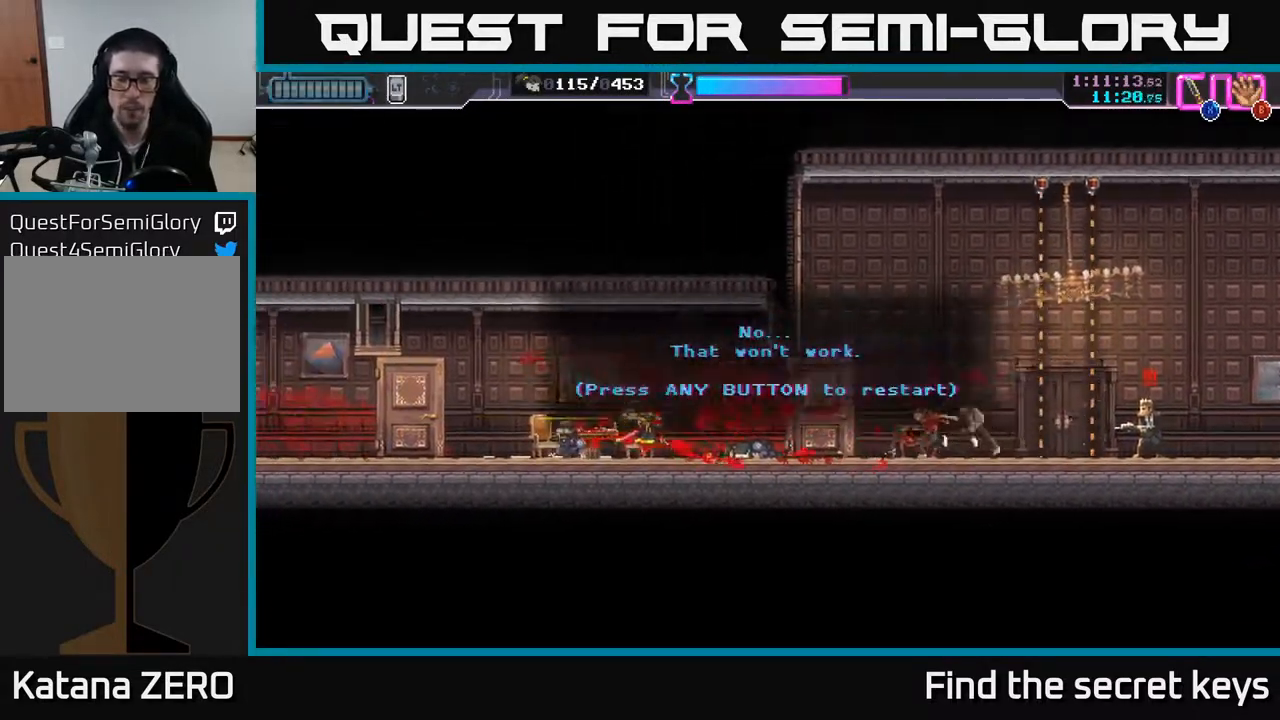
{"buttons": [], "left_stick": "left", "right_stick": "center", "events": [[50, "X", "down"], [83, "A", "up"], [167, "X", "up"], [400, "left_stick", "left"]]}
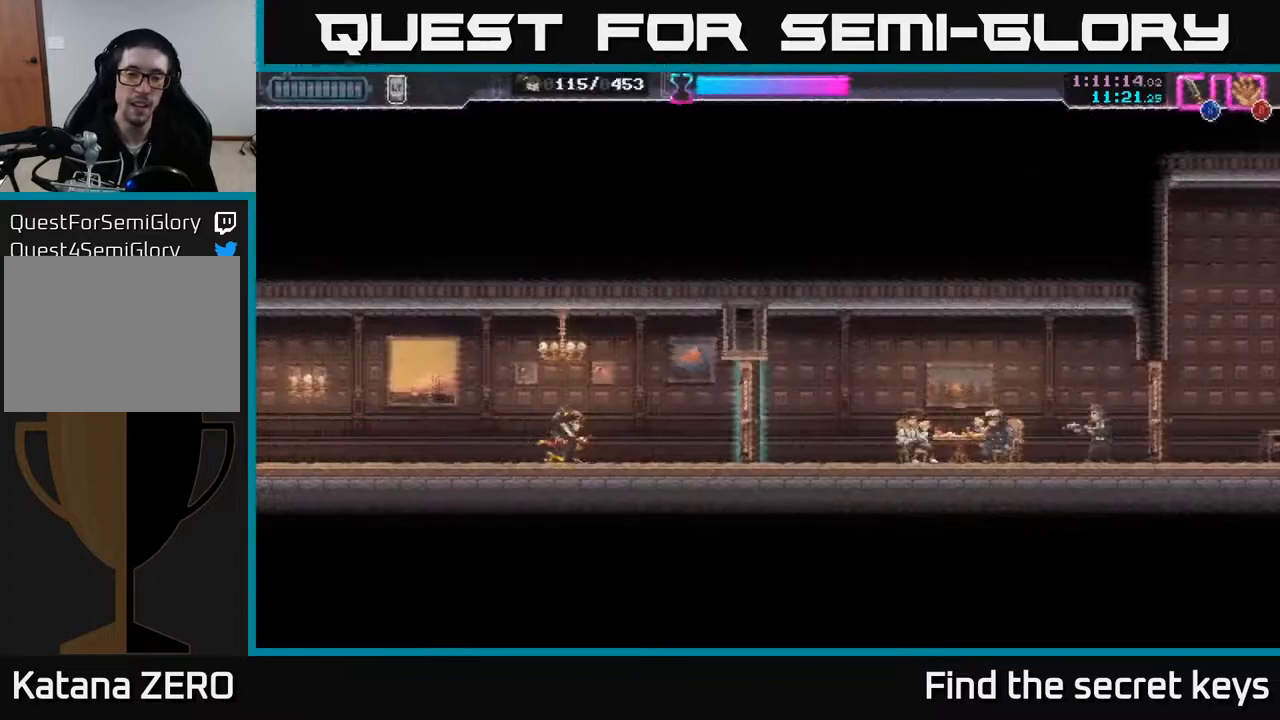
{"buttons": [], "left_stick": "center", "right_stick": "center", "events": [[33, "left_stick", "right"], [367, "X", "down"], [467, "X", "up"], [467, "left_stick", "center"]]}
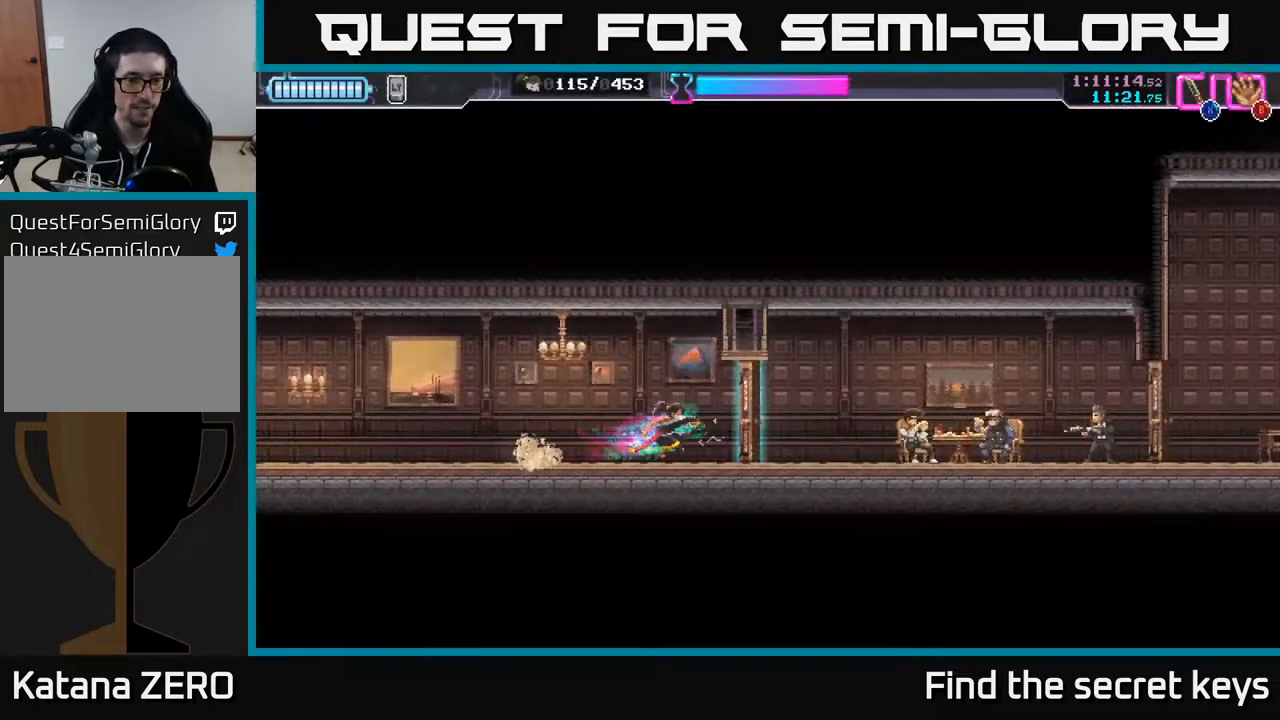
{"buttons": ["R2"], "left_stick": "right", "right_stick": "center", "events": [[67, "left_stick", "right"], [317, "R2", "down"]]}
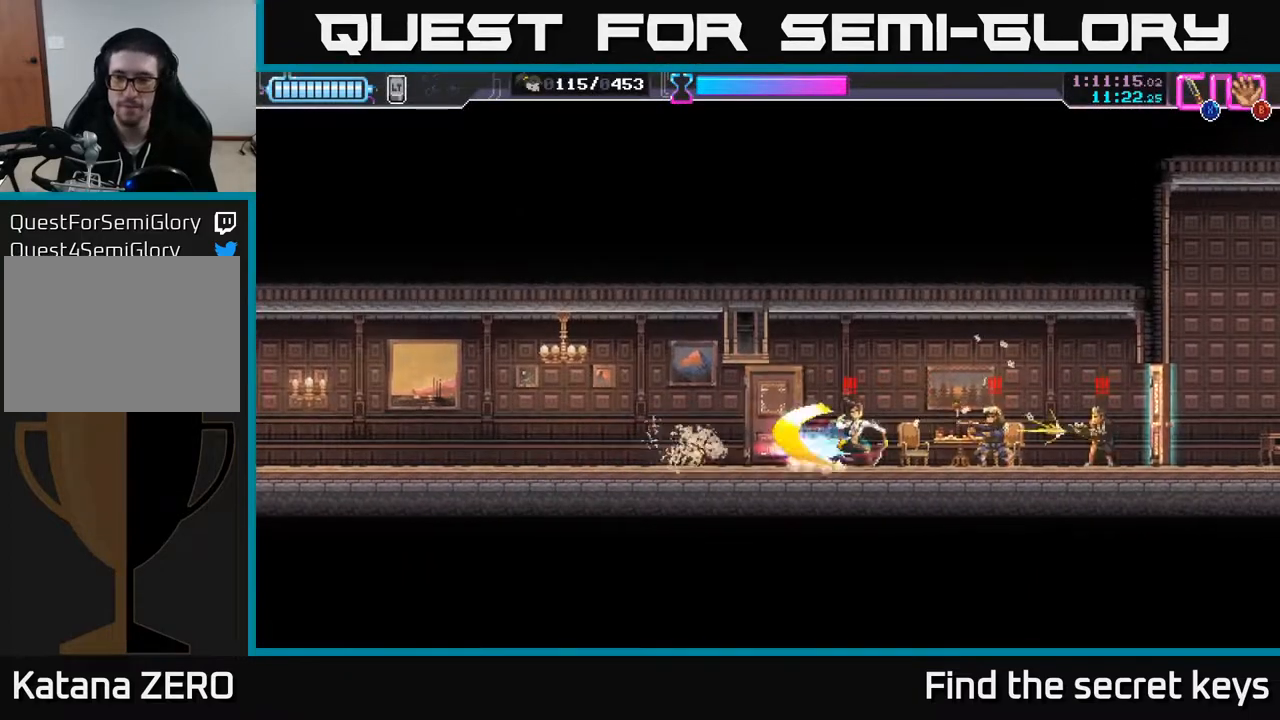
{"buttons": [], "left_stick": "right", "right_stick": "center", "events": [[50, "R2", "up"], [50, "X", "down"], [167, "X", "up"]]}
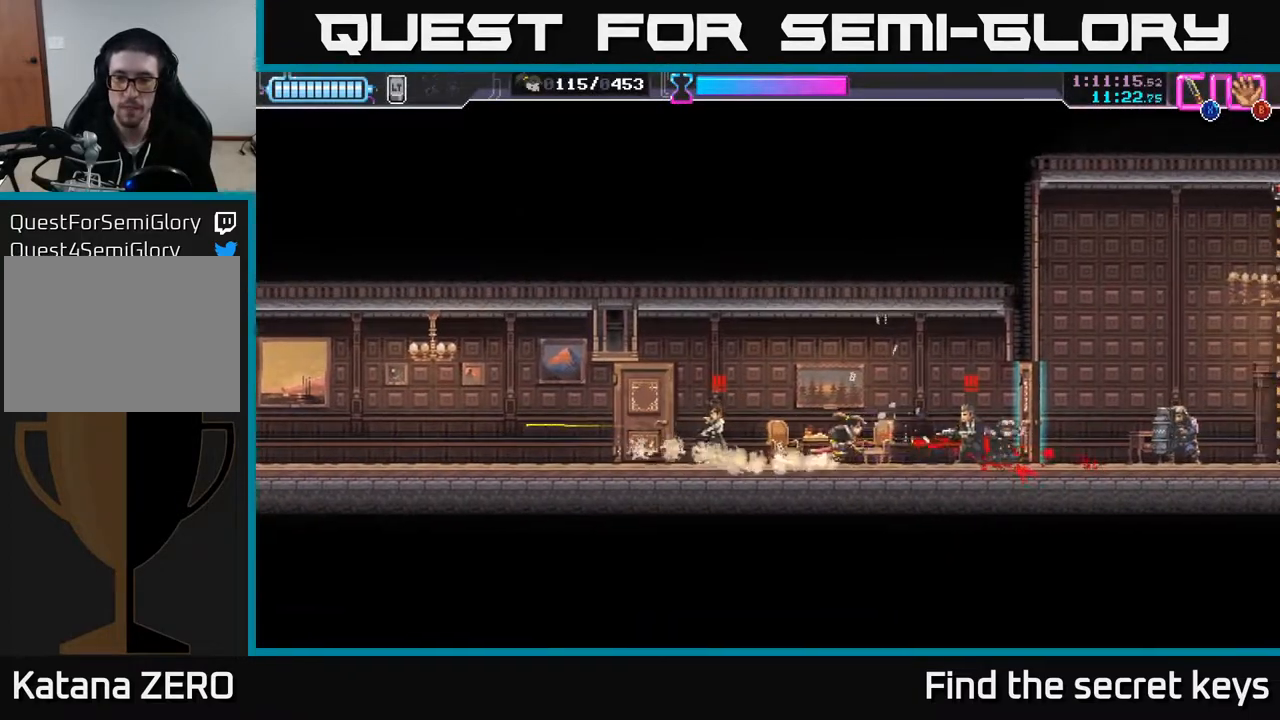
{"buttons": [], "left_stick": "left", "right_stick": "center", "events": [[67, "X", "down"], [167, "X", "up"], [200, "left_stick", "left"]]}
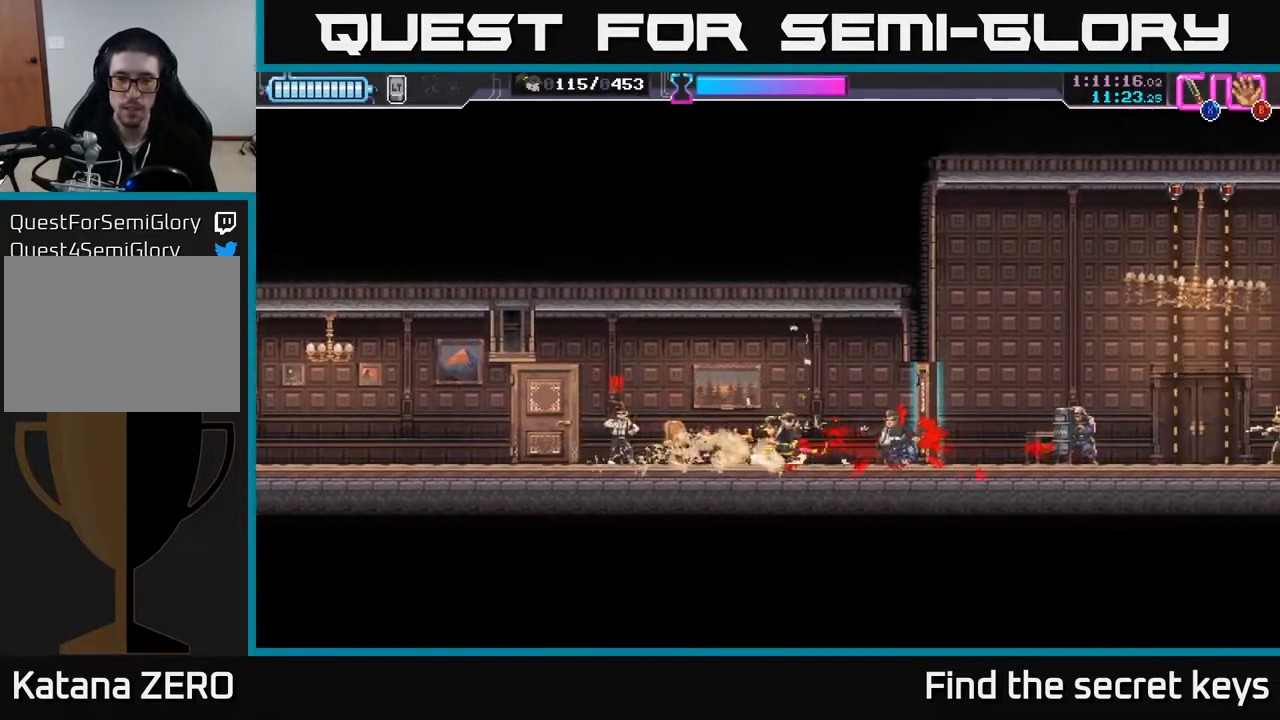
{"buttons": [], "left_stick": "right", "right_stick": "center", "events": [[150, "X", "down"], [250, "X", "up"], [383, "left_stick", "right"]]}
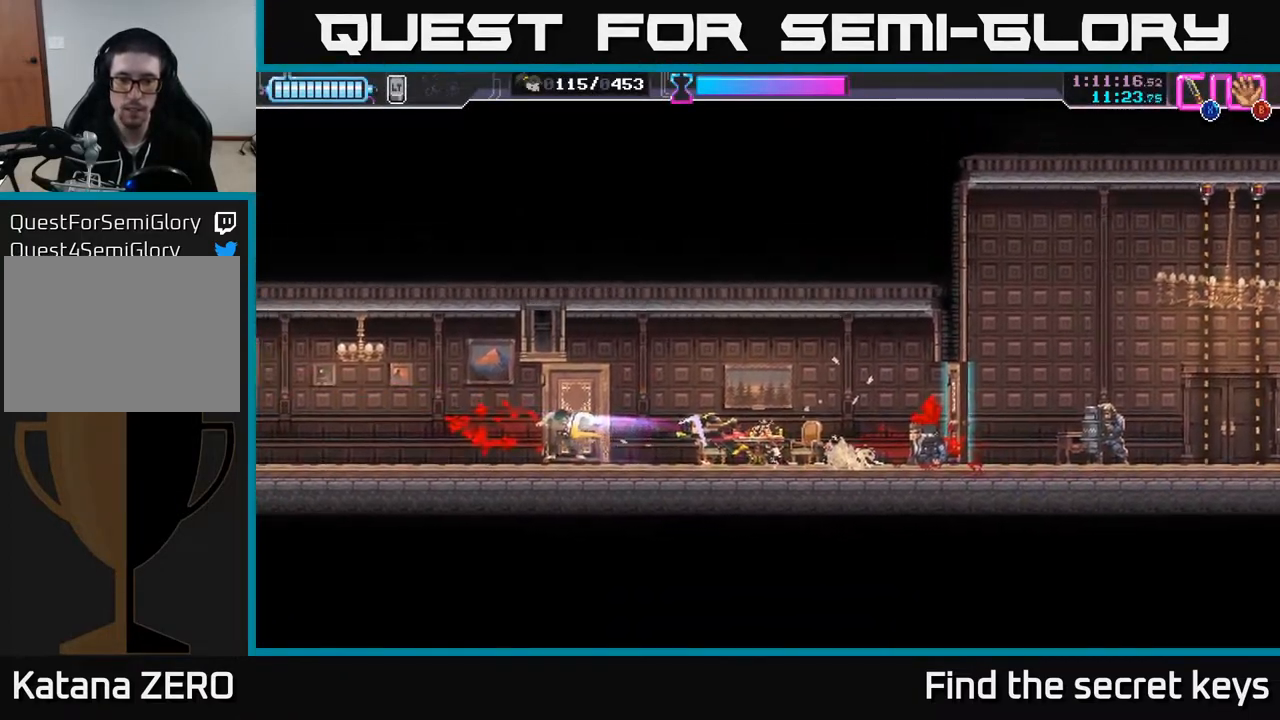
{"buttons": ["X"], "left_stick": "center", "right_stick": "center", "events": [[100, "R2", "down"], [300, "R2", "up"], [400, "left_stick", "center"], [467, "X", "down"]]}
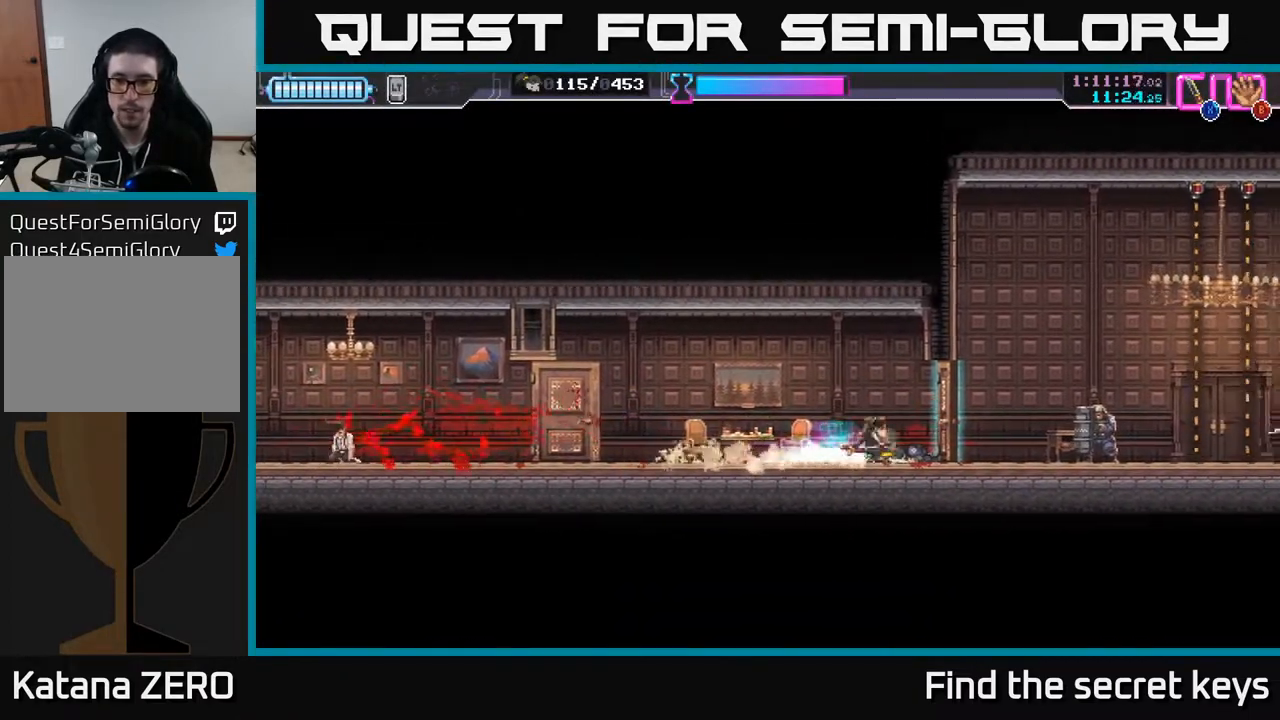
{"buttons": ["R2"], "left_stick": "right", "right_stick": "center", "events": [[50, "X", "up"], [350, "left_stick", "right"], [400, "R2", "down"]]}
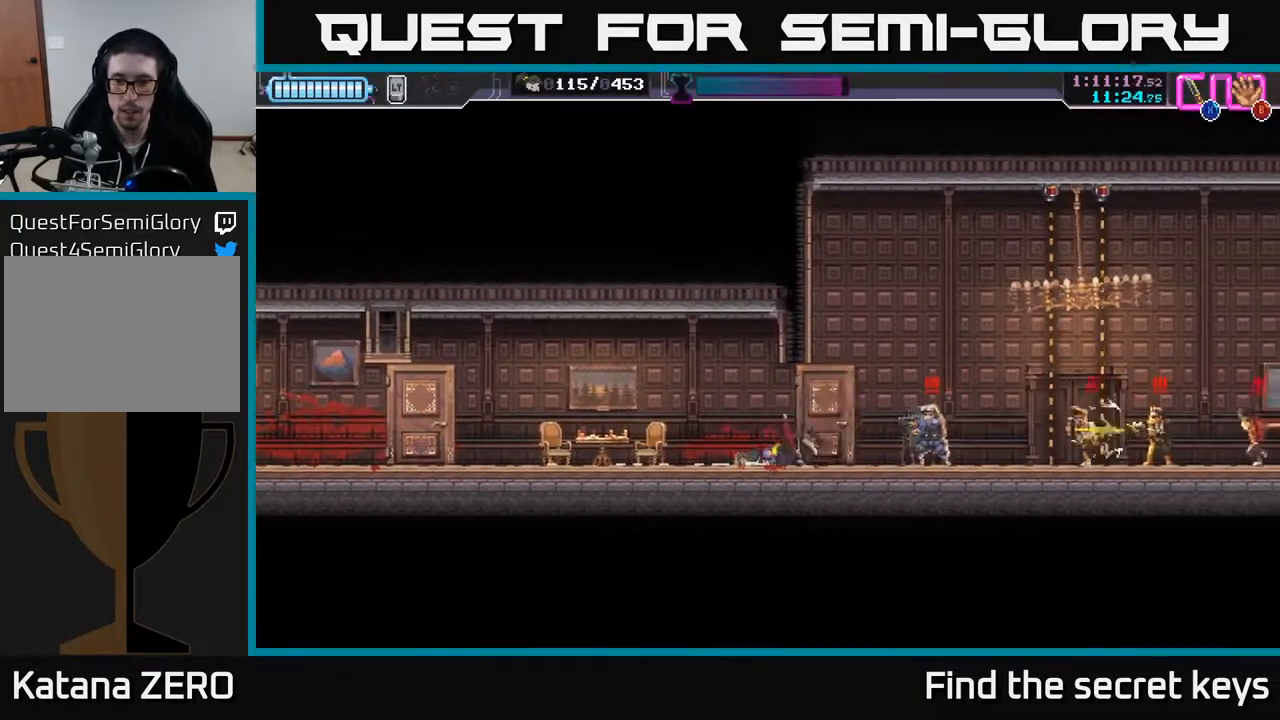
{"buttons": [], "left_stick": "left", "right_stick": "center", "events": [[150, "R2", "up"], [217, "left_stick", "left"], [250, "X", "down"], [367, "X", "up"]]}
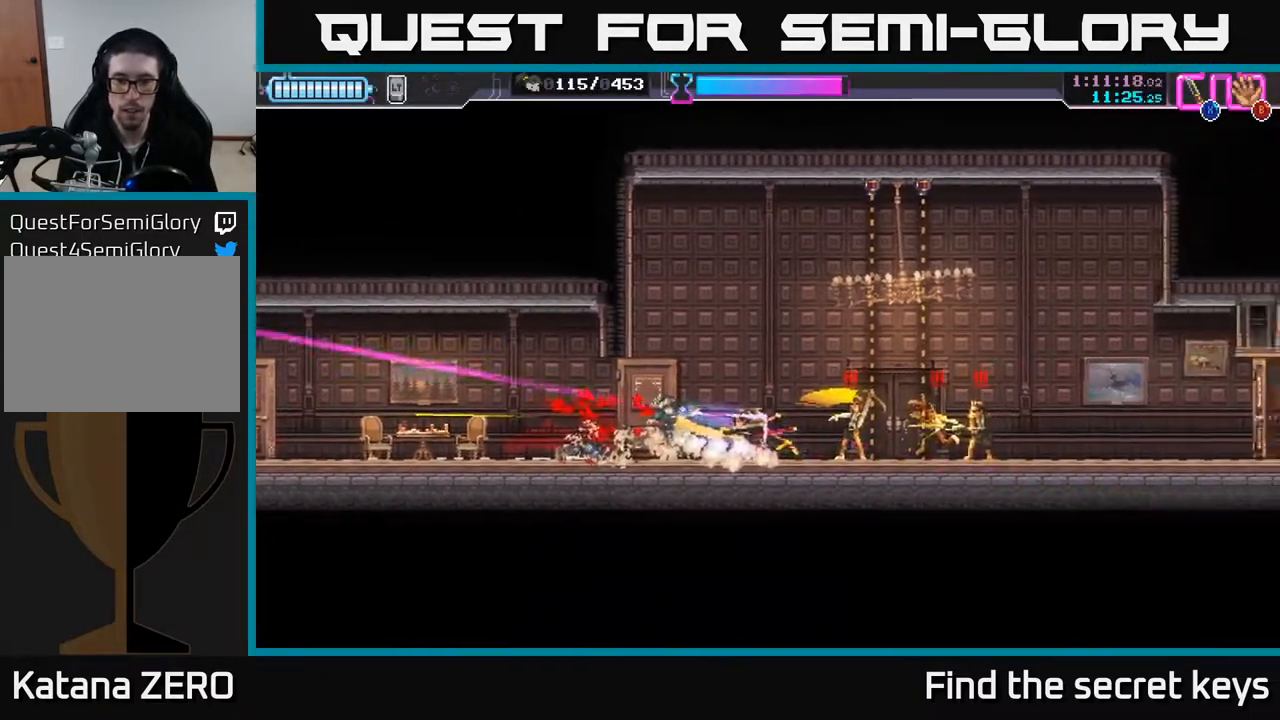
{"buttons": [], "left_stick": "up-left", "right_stick": "center", "events": [[217, "left_stick", "right"], [250, "X", "down"], [333, "X", "up"], [367, "left_stick", "left"], [433, "left_stick", "up-left"]]}
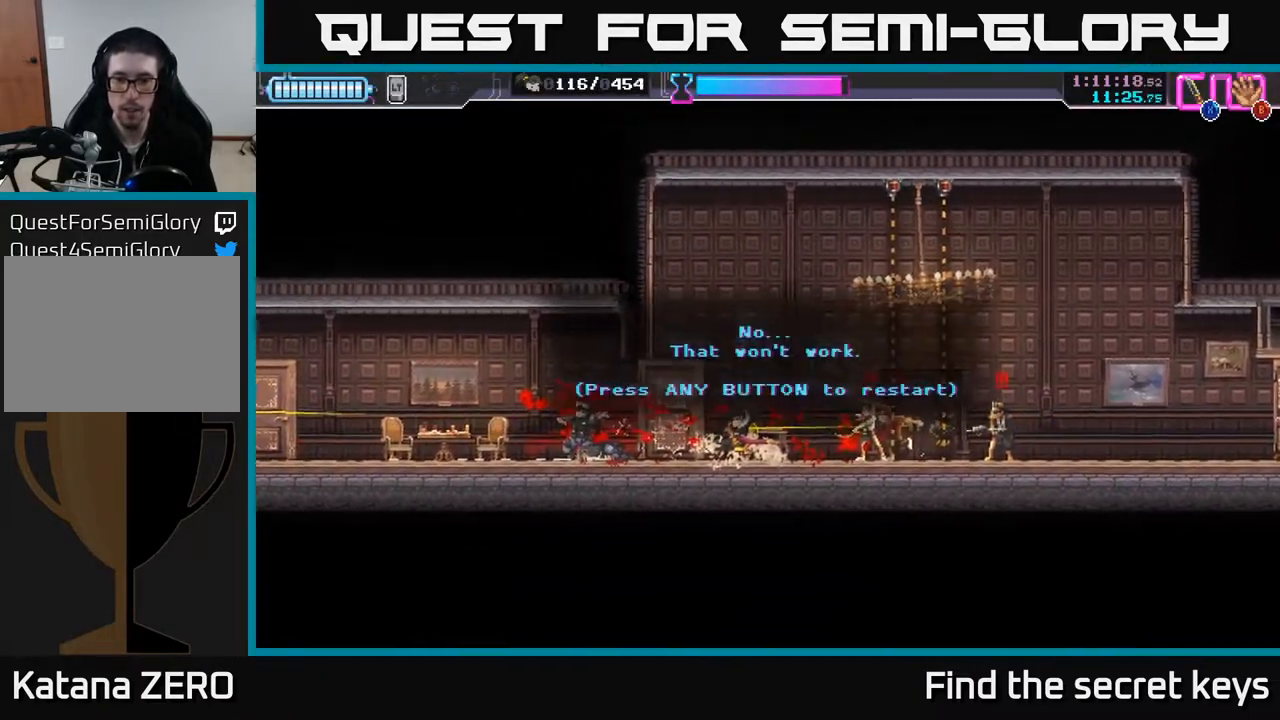
{"buttons": [], "left_stick": "center", "right_stick": "center", "events": [[67, "A", "down"], [117, "left_stick", "center"], [217, "A", "up"], [267, "A", "down"], [267, "X", "down"], [417, "X", "up"], [433, "A", "up"]]}
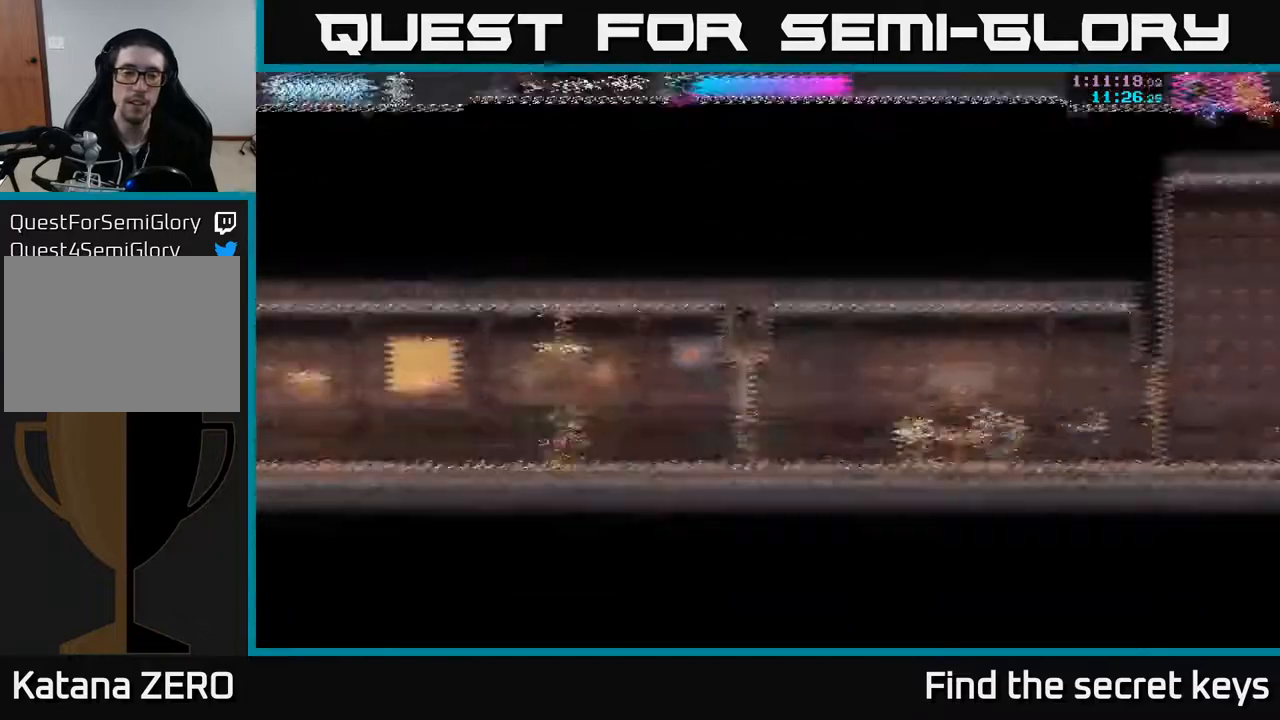
{"buttons": [], "left_stick": "right", "right_stick": "center", "events": [[17, "left_stick", "right"]]}
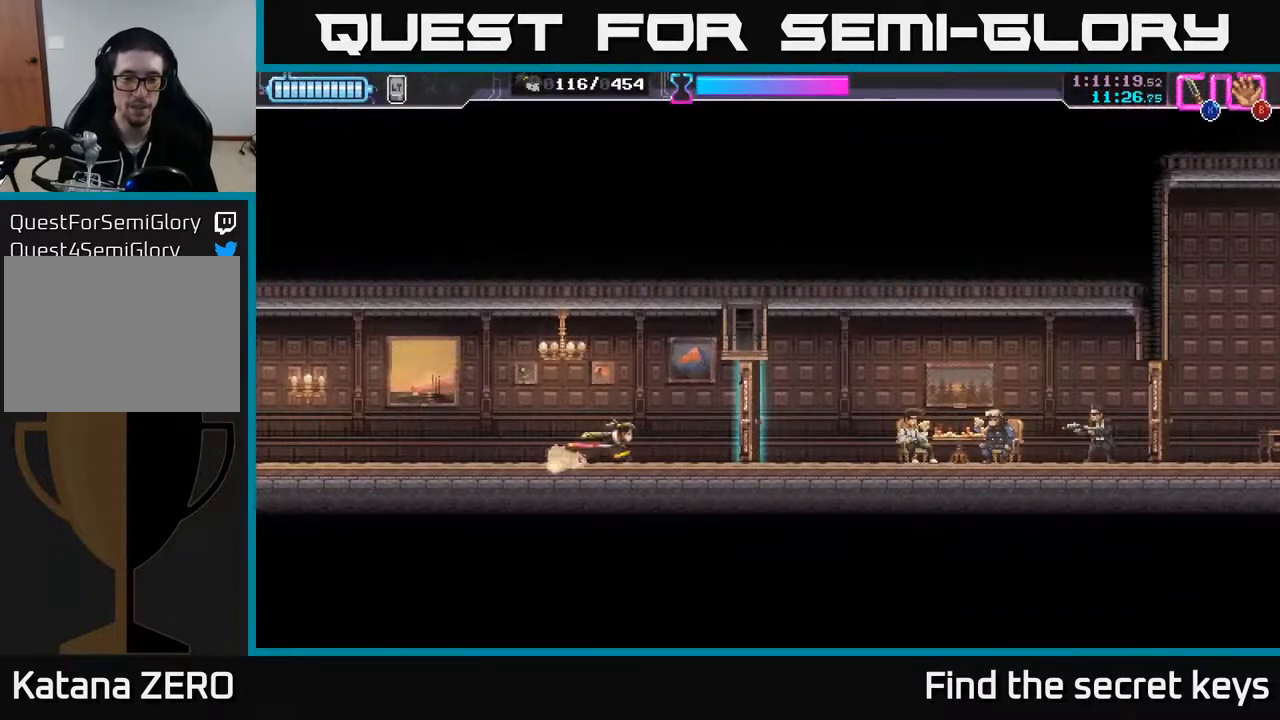
{"buttons": ["R2"], "left_stick": "right", "right_stick": "center", "events": [[117, "X", "down"], [233, "X", "up"], [500, "R2", "down"]]}
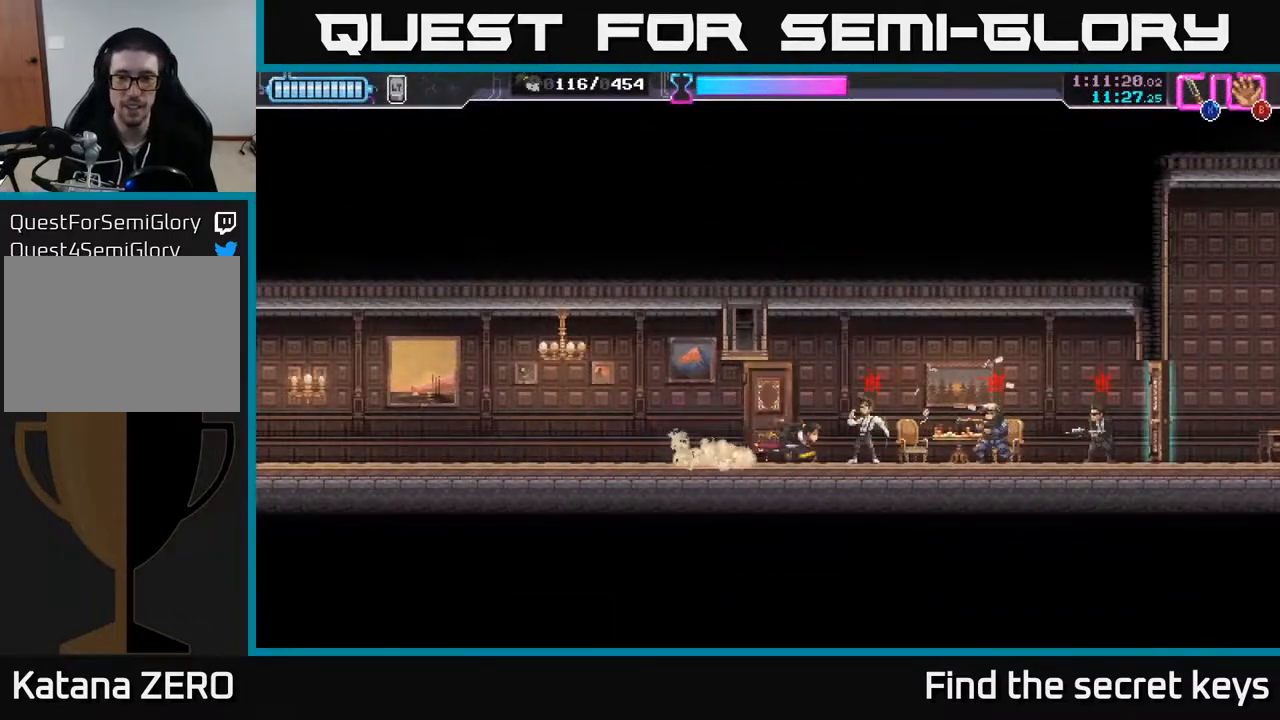
{"buttons": [], "left_stick": "right", "right_stick": "center", "events": [[217, "R2", "up"], [217, "X", "down"], [350, "X", "up"]]}
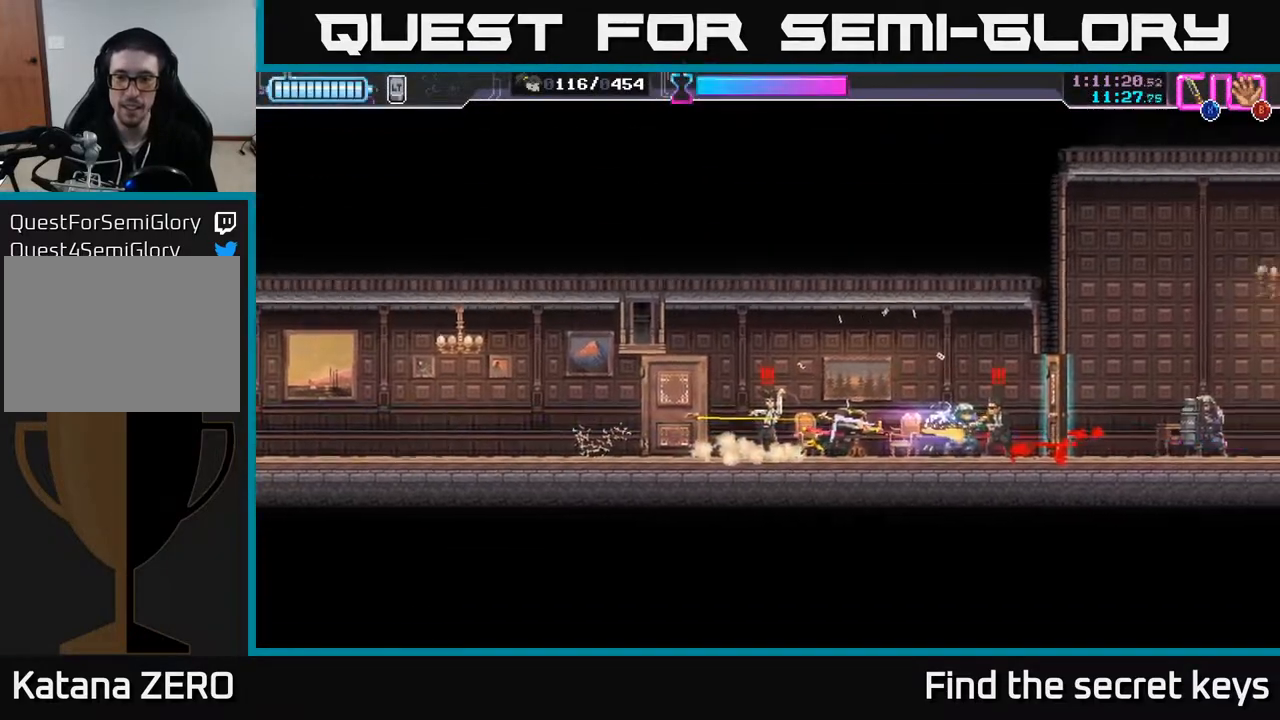
{"buttons": [], "left_stick": "left", "right_stick": "center", "events": [[200, "X", "down"], [300, "X", "up"], [350, "left_stick", "left"]]}
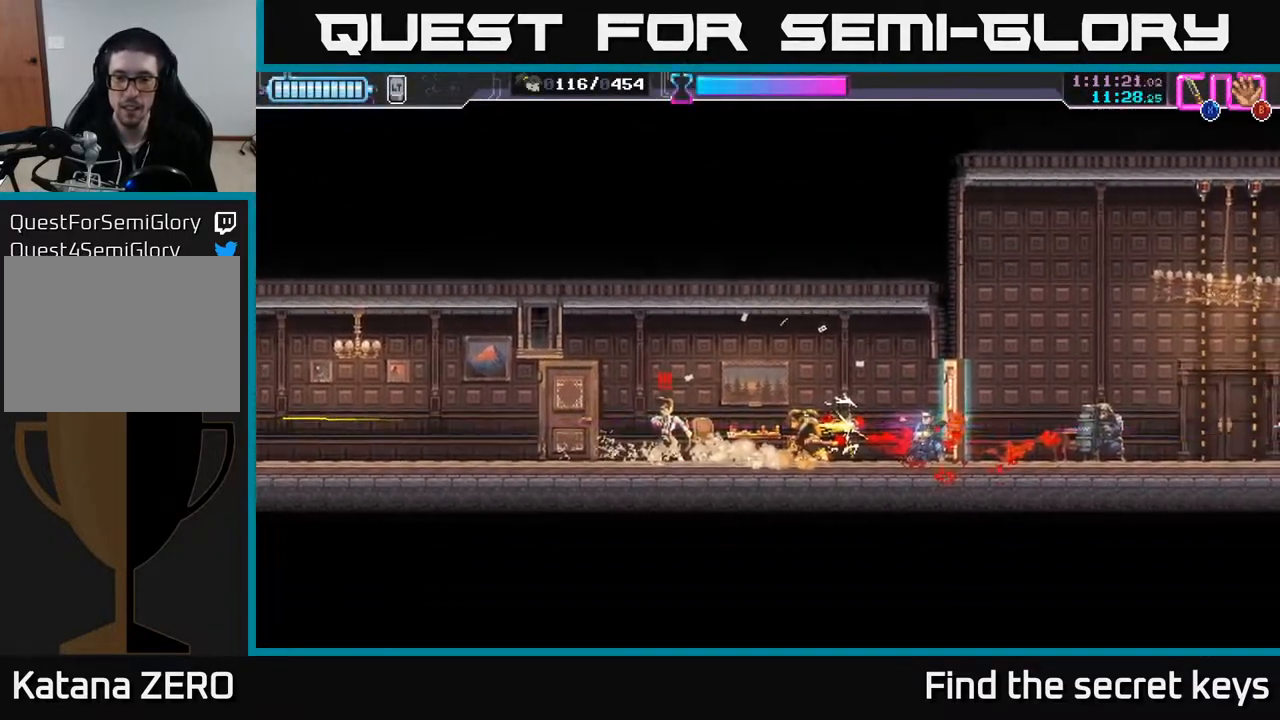
{"buttons": [], "left_stick": "right", "right_stick": "center", "events": [[183, "R2", "down"], [267, "X", "down"], [300, "R2", "up"], [383, "X", "up"], [417, "left_stick", "right"]]}
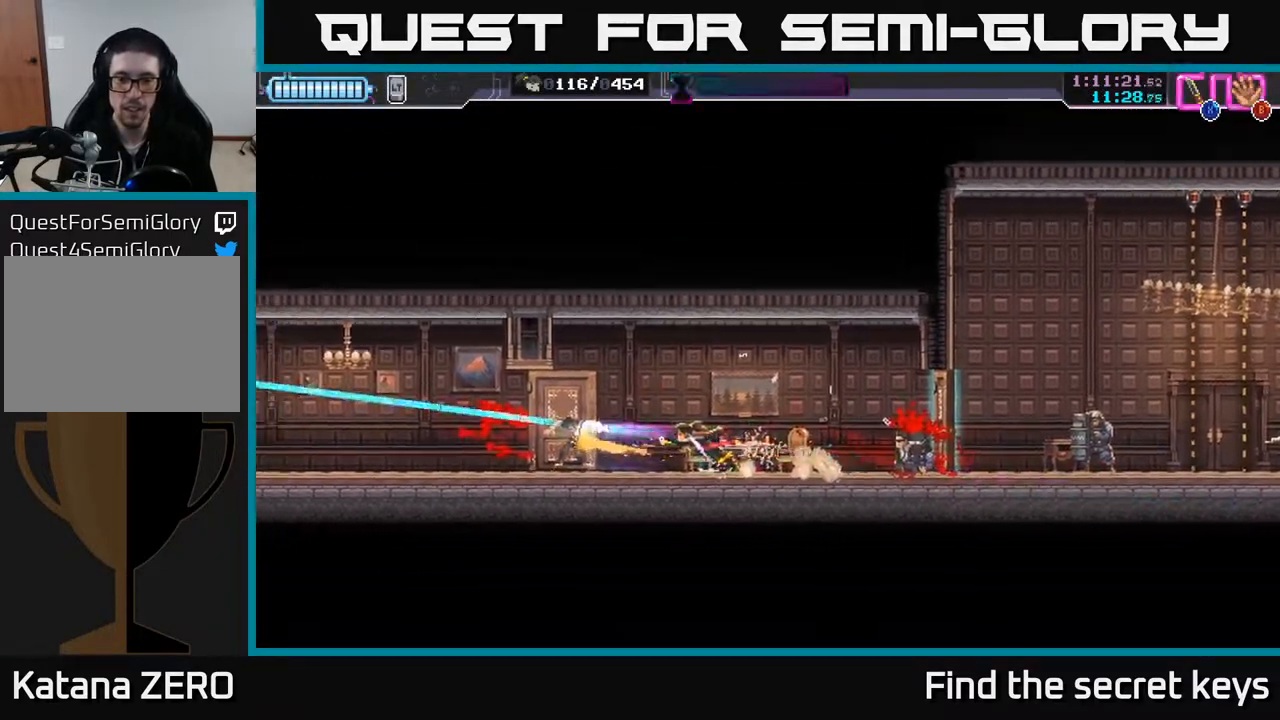
{"buttons": [], "left_stick": "right", "right_stick": "center", "events": []}